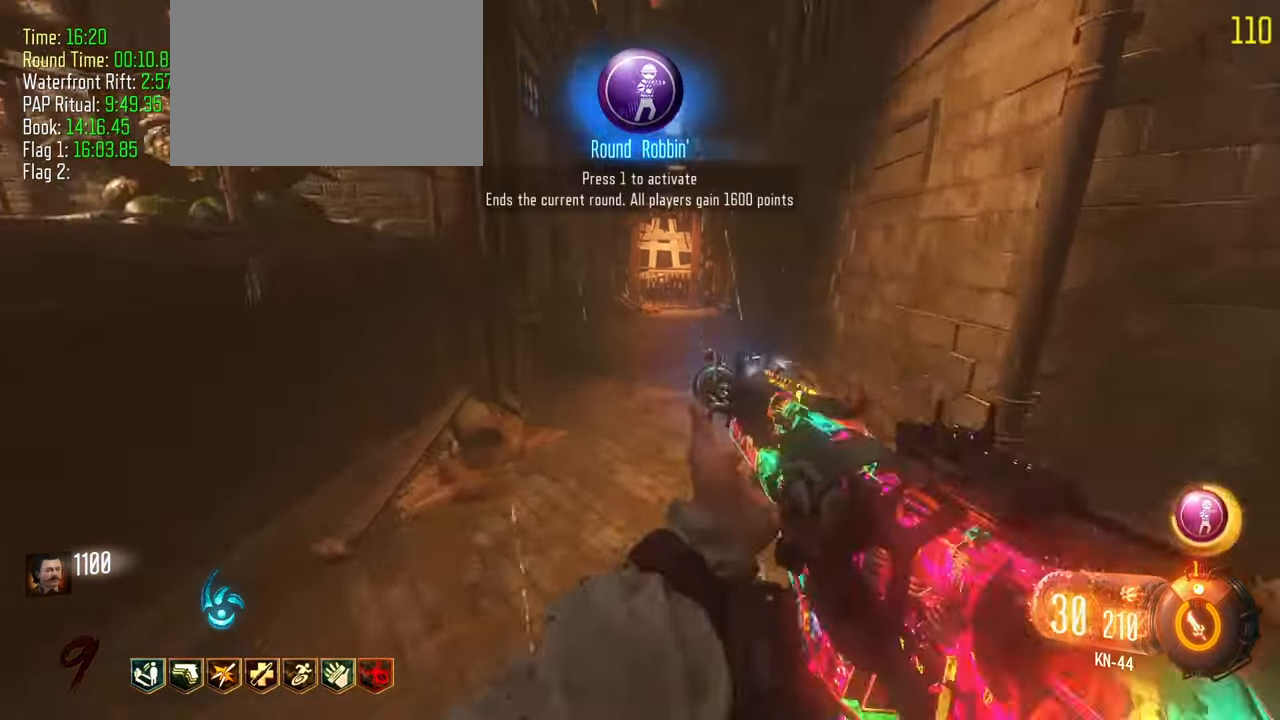
Gameplay with keyboard and mouse; each line is a JSON object with the keys held at the frame after it. "events" lists presses ("down") and releases ("up") of "1", "2", "3", "4", "5", "a", "alt", "c", "caps_lock", "ctrl", "d", "e", "f", "g", "q", "r", "s", "shift", "t", "tab", "v", "w", "x" and "z" between this image and that frame as [ms after this image, input, new state], when the widget could be followed in between. No other keys are recorded. Mouse buttons are not recorded. Not read: mouse_move.
{"keys": ["shift", "w"], "events": [[150, "shift", "up"], [233, "shift", "down"]]}
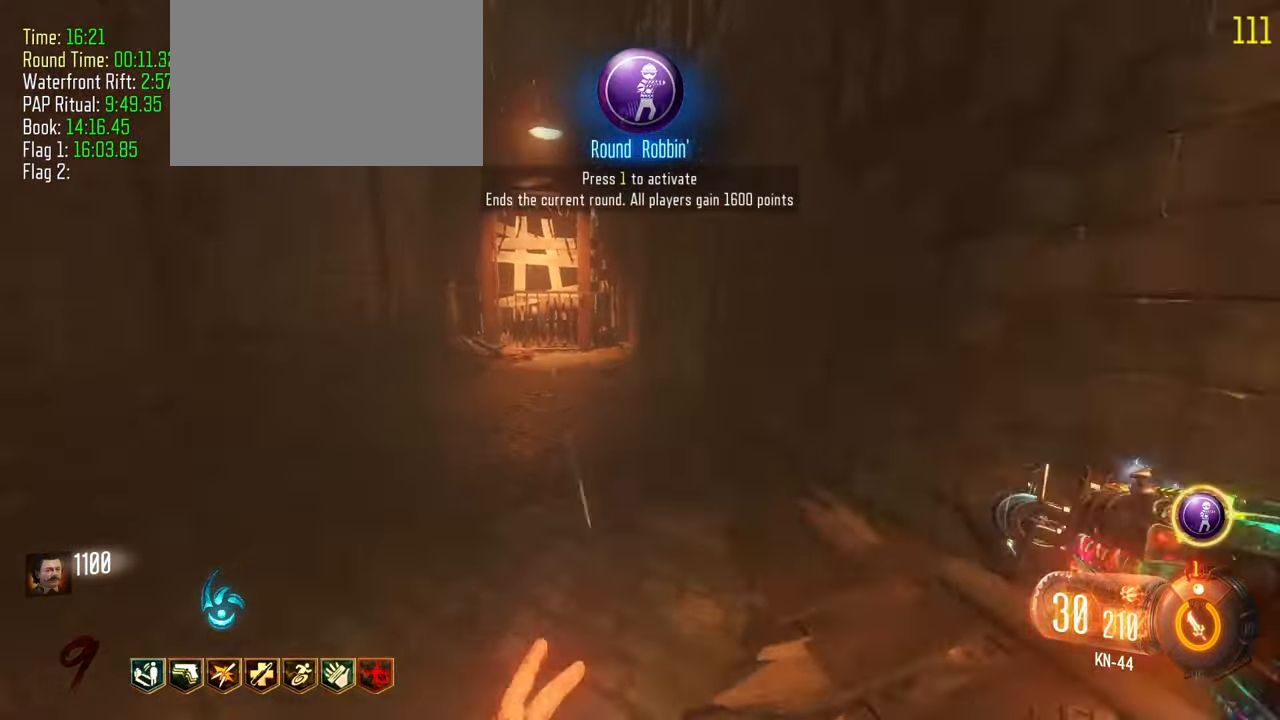
{"keys": ["shift", "w"], "events": []}
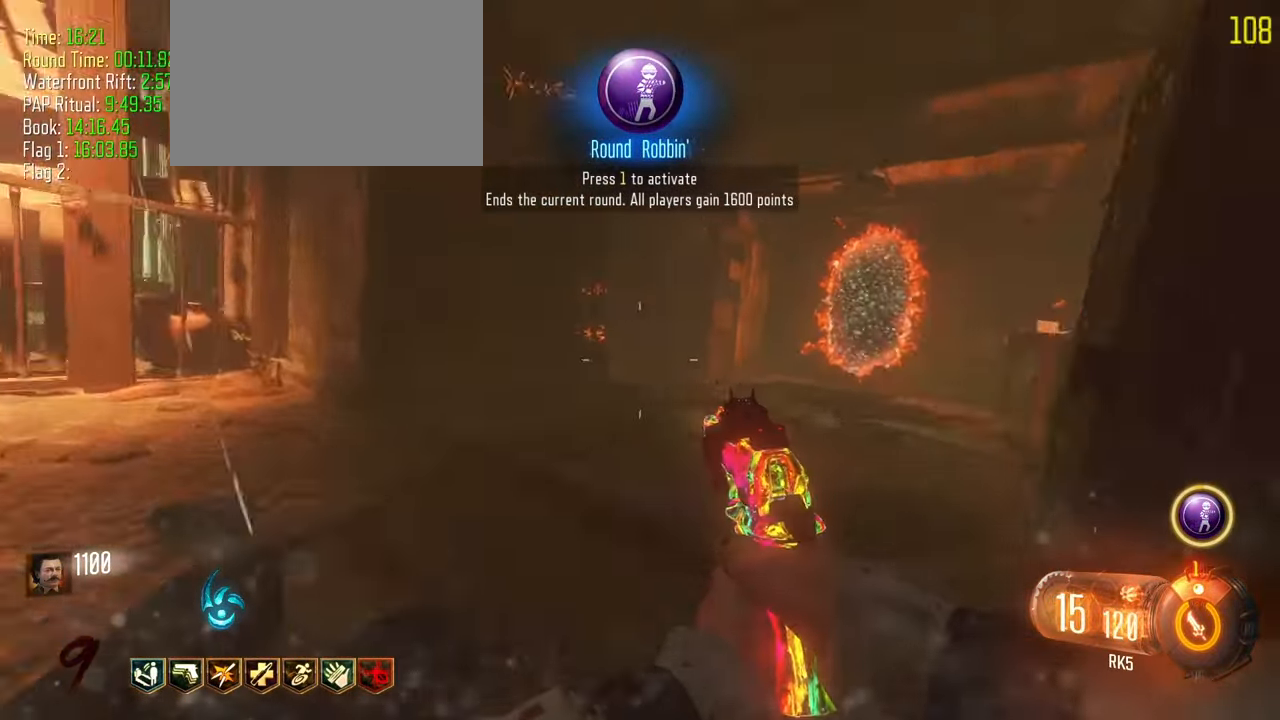
{"keys": ["d", "shift", "w"], "events": [[367, "d", "down"]]}
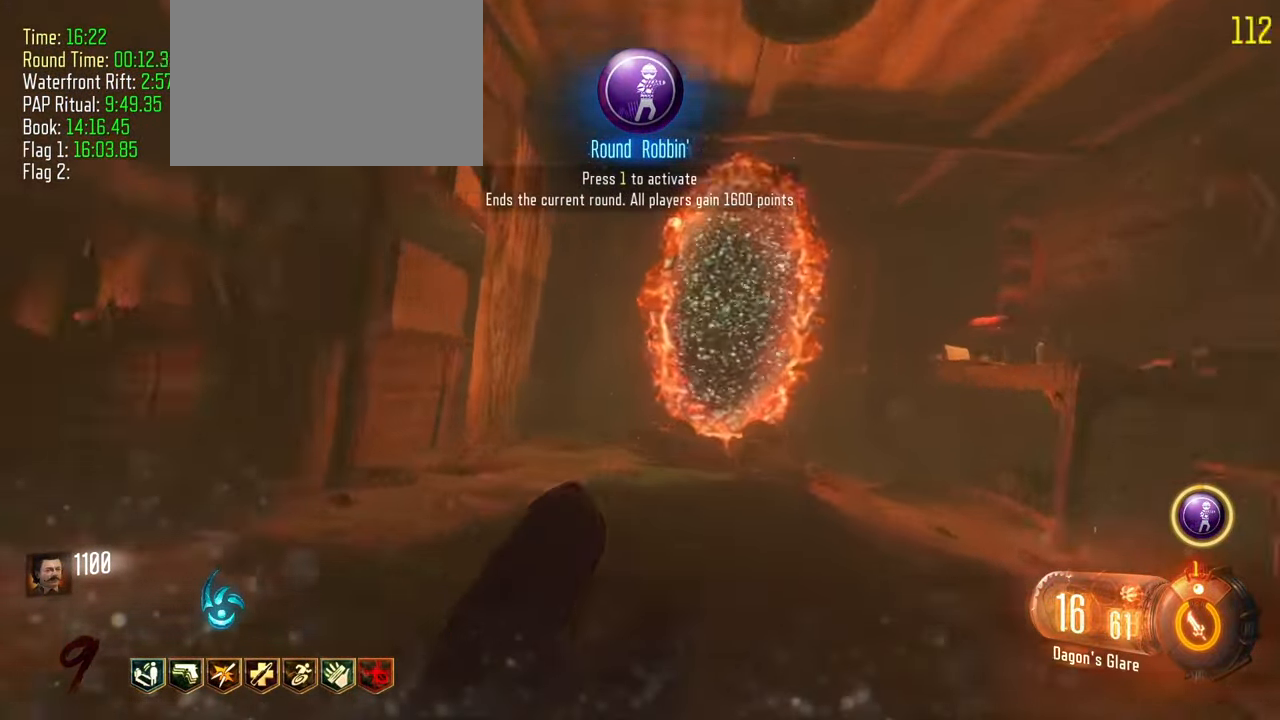
{"keys": ["shift", "w"]}
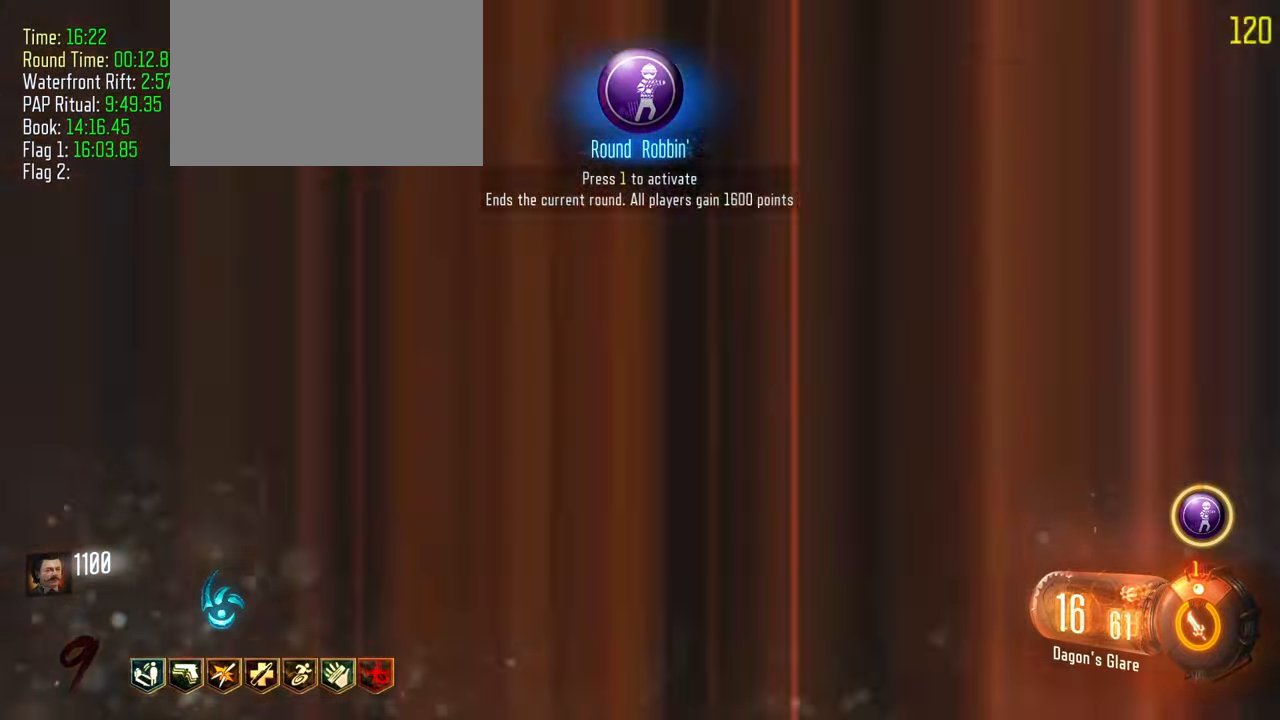
{"keys": [], "events": [[117, "shift", "up"], [250, "w", "up"]]}
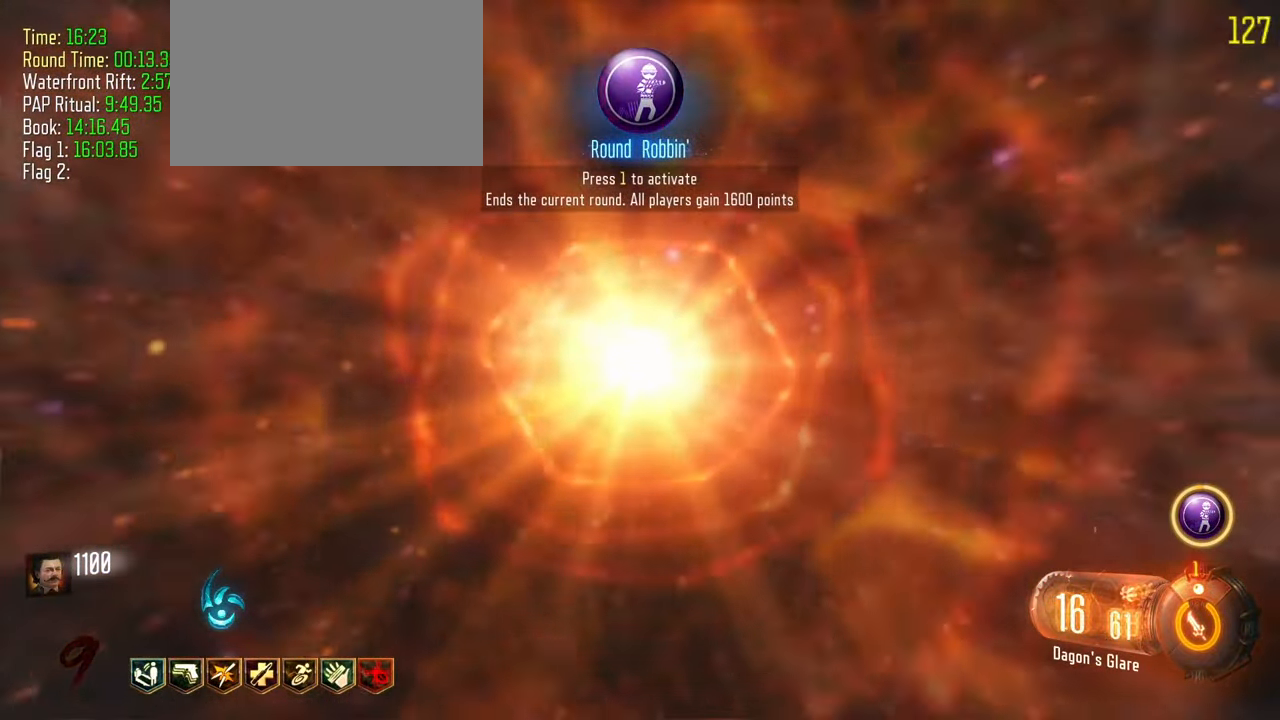
{"keys": [], "events": []}
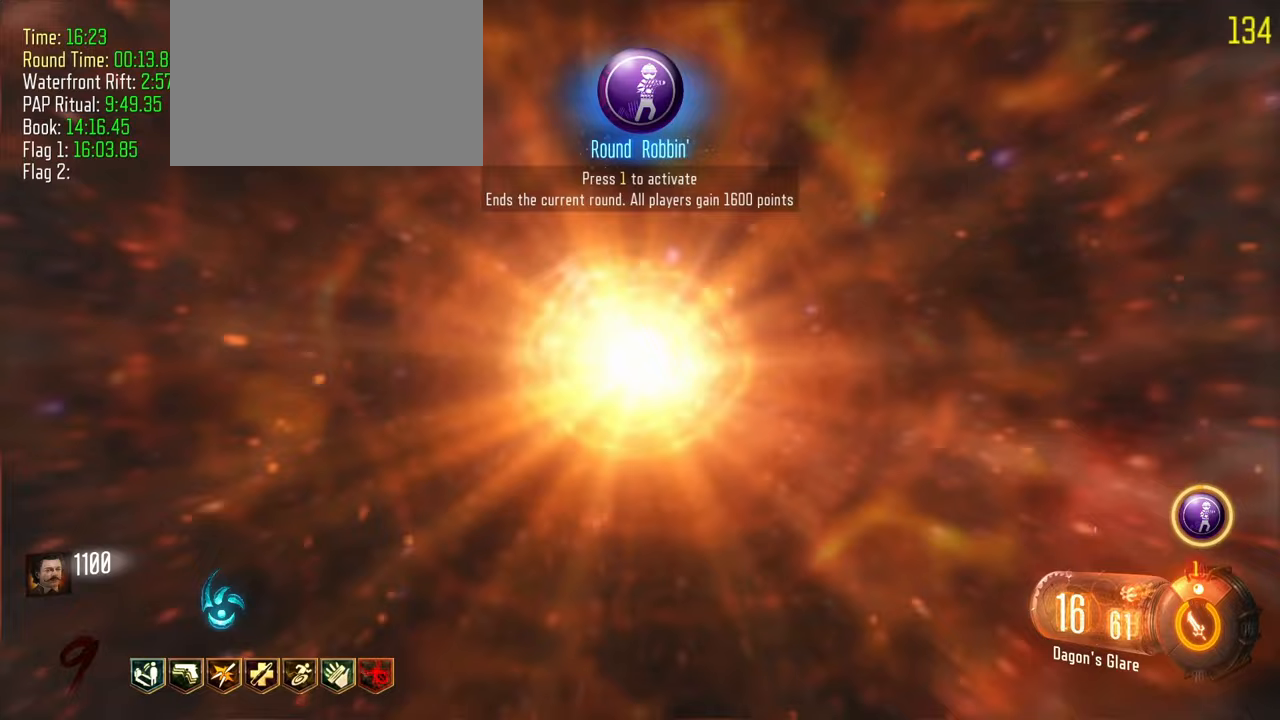
{"keys": [], "events": []}
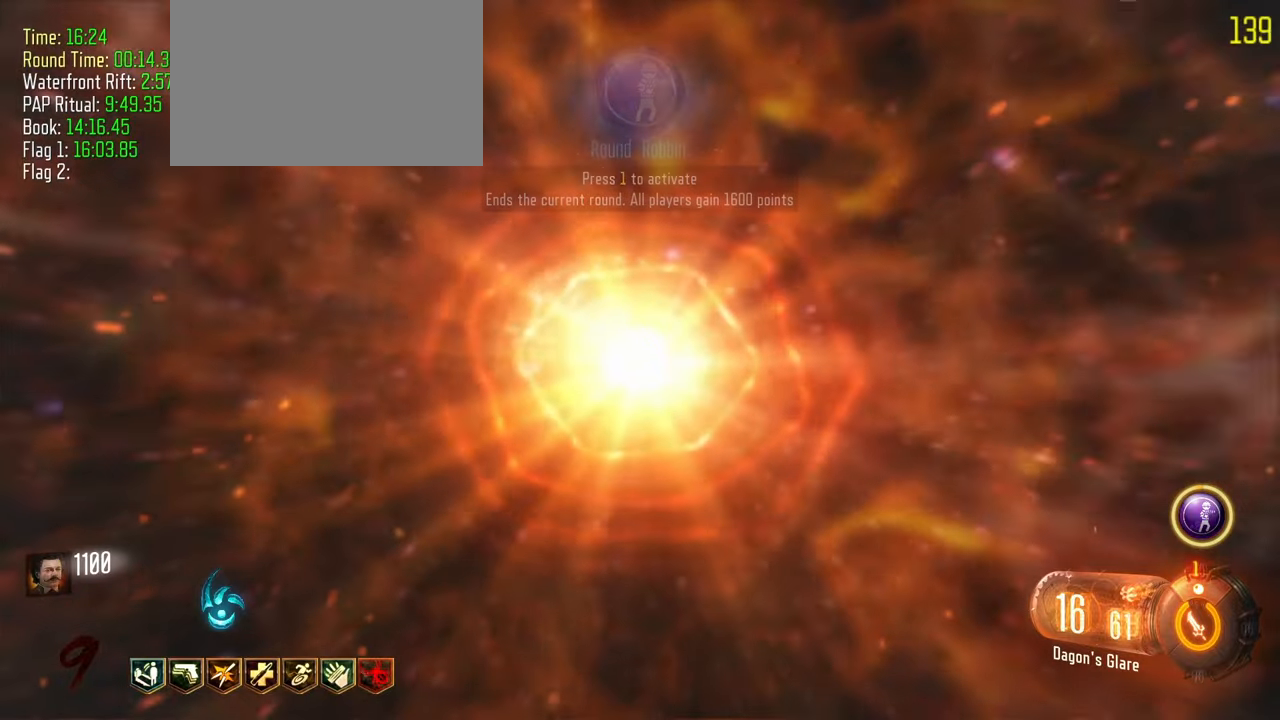
{"keys": [], "events": []}
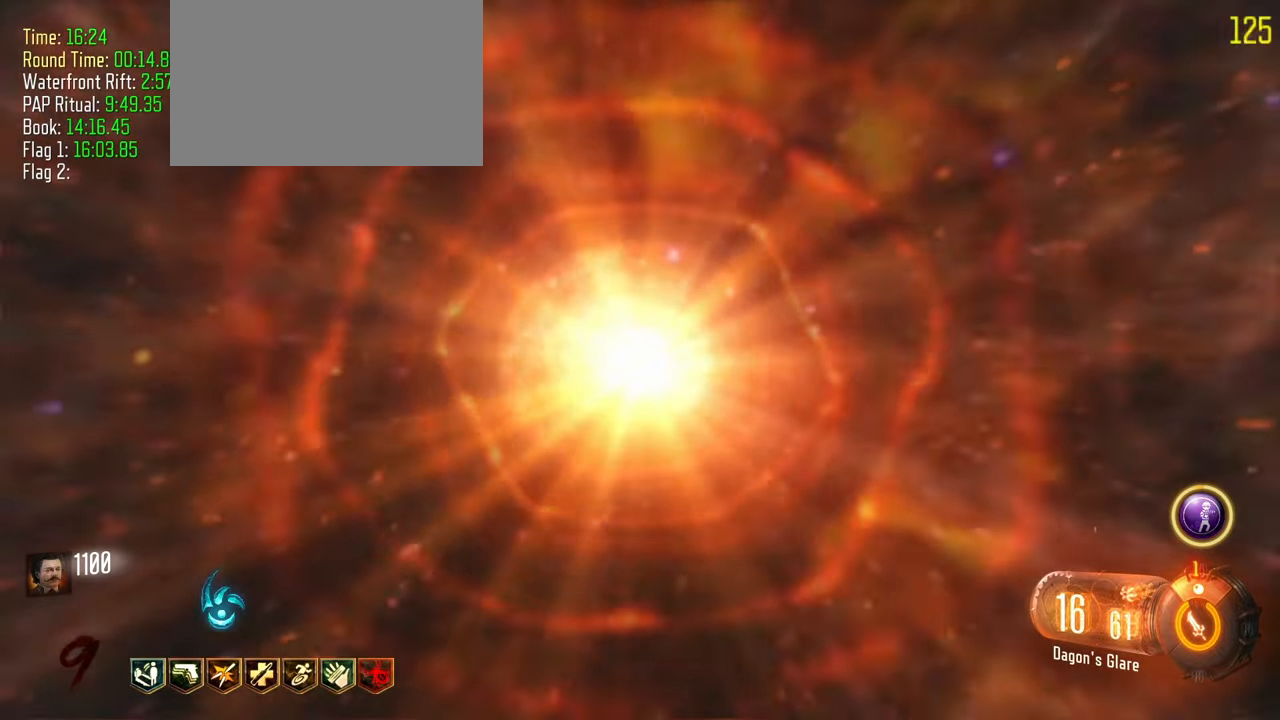
{"keys": ["shift", "w"], "events": [[217, "w", "down"], [267, "shift", "down"]]}
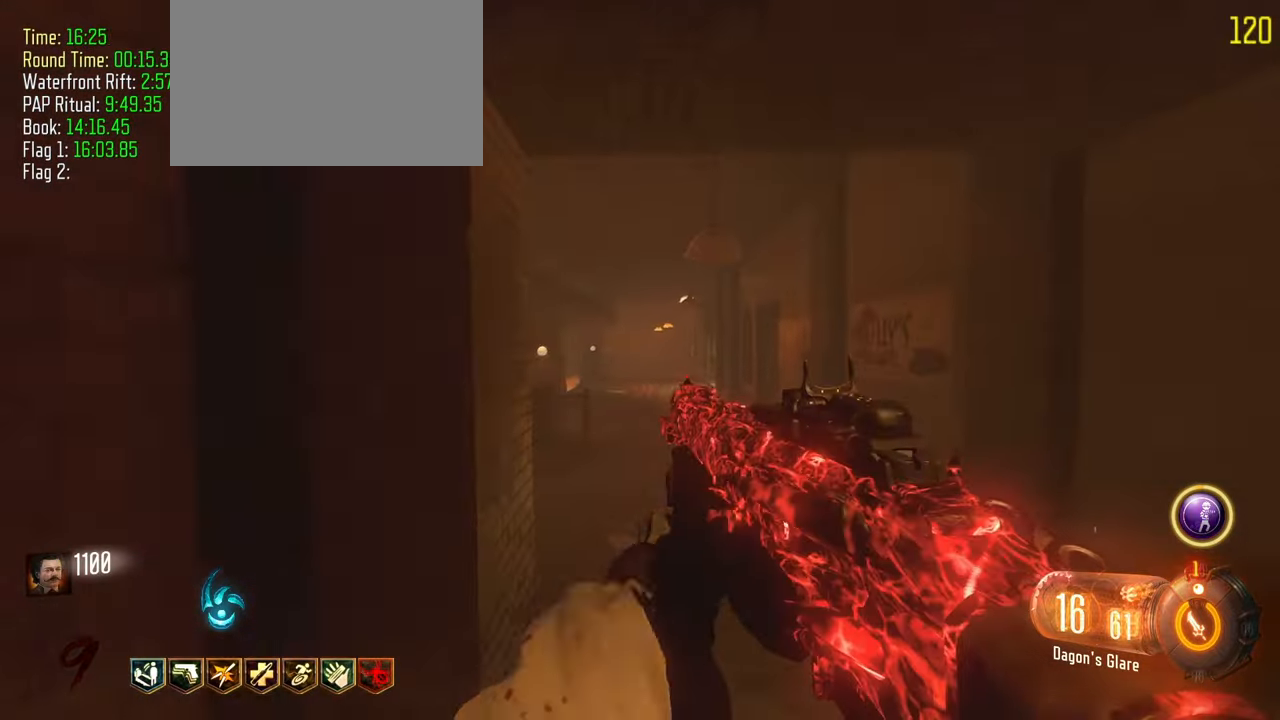
{"keys": ["a", "shift", "w"], "events": [[467, "a", "down"]]}
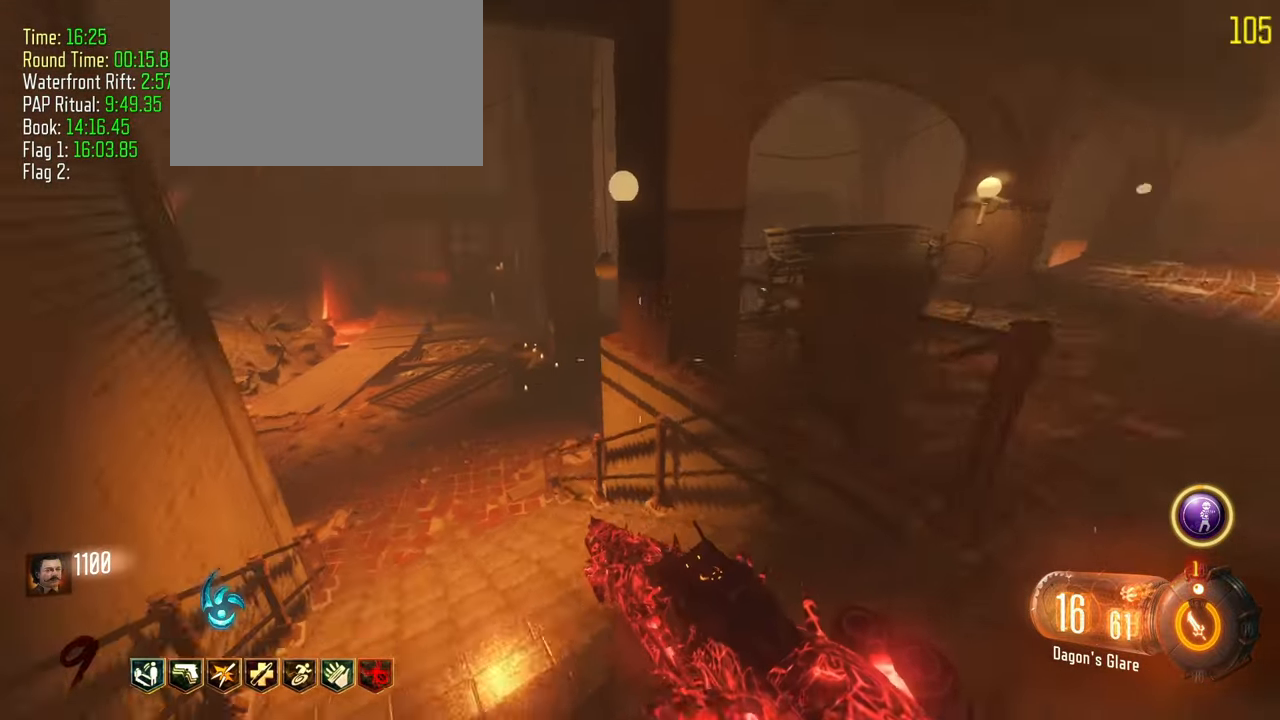
{"keys": ["w"], "events": [[200, "a", "up"], [350, "shift", "up"]]}
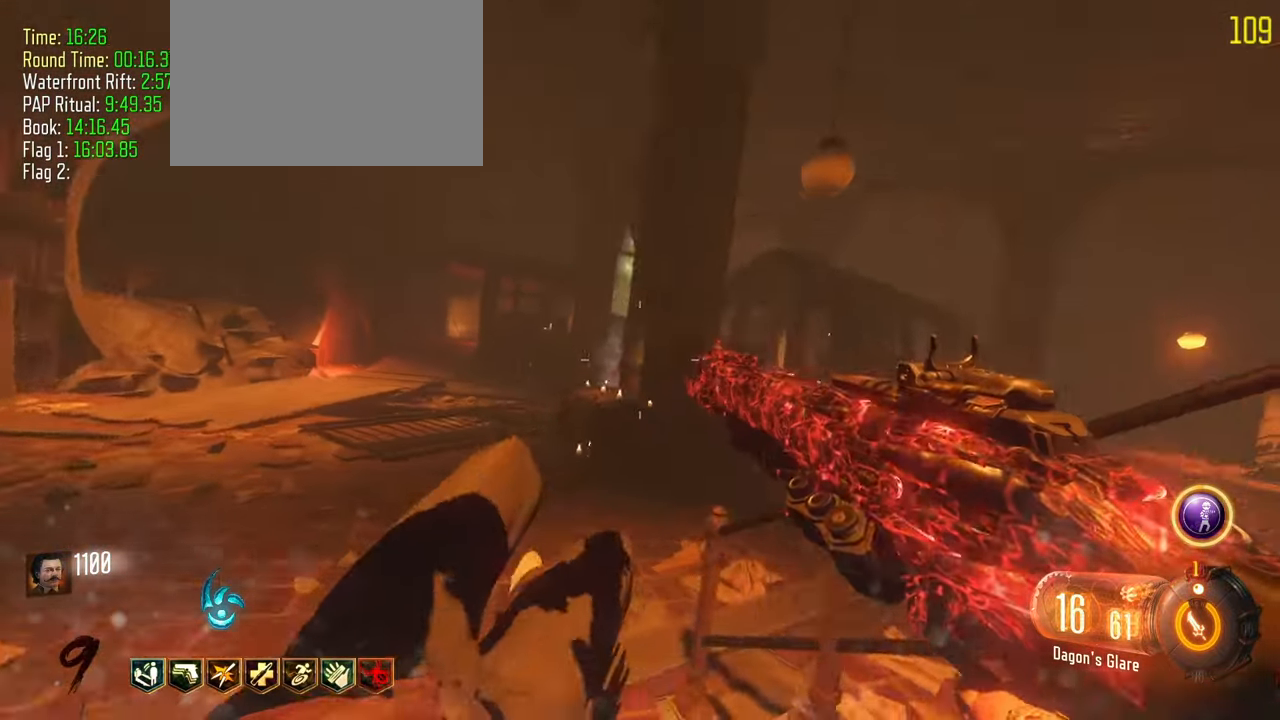
{"keys": ["a", "shift", "w"], "events": [[133, "shift", "down"], [317, "a", "down"]]}
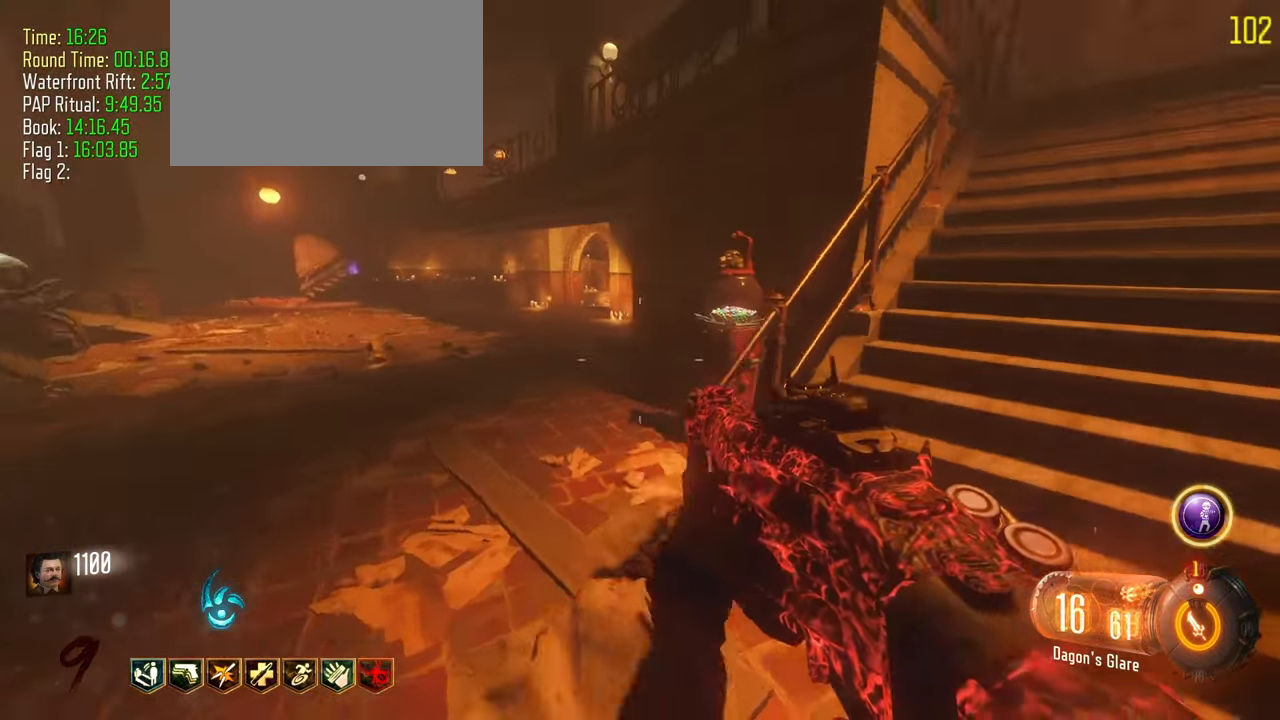
{"keys": ["f", "shift", "w"], "events": [[50, "a", "up"], [417, "f", "down"]]}